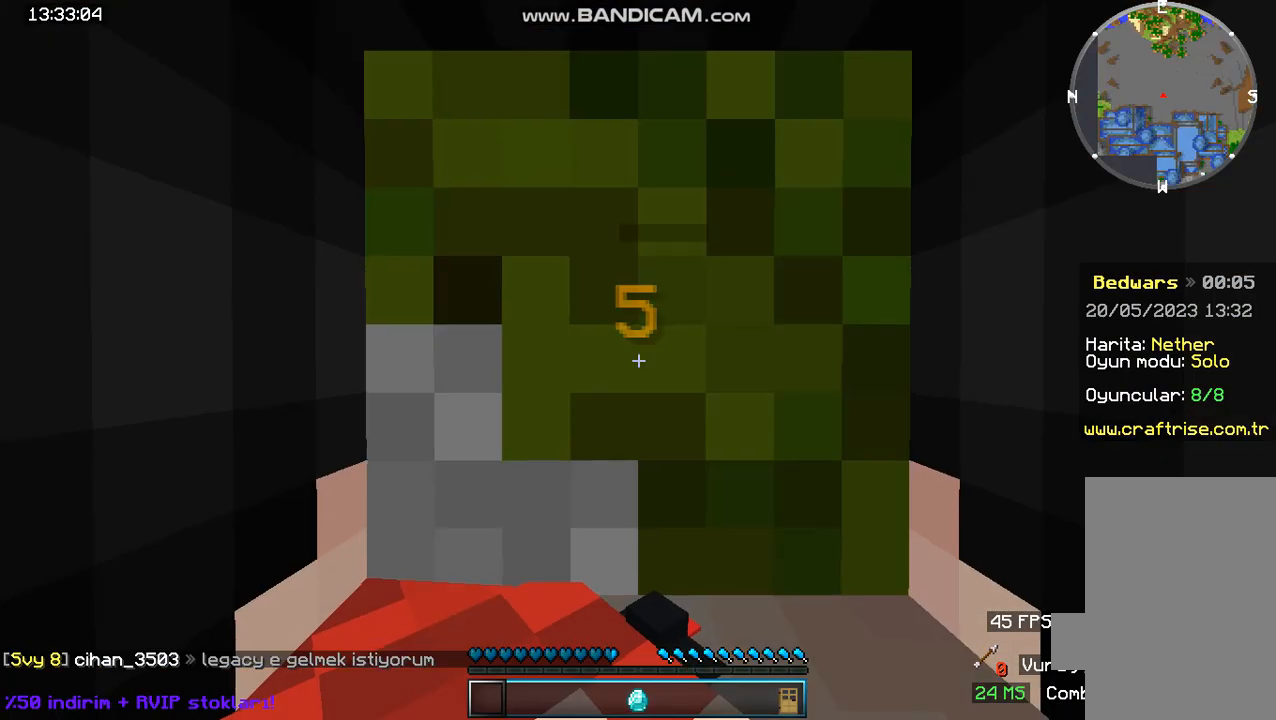
Gameplay with keyboard and mouse; each line is a JSON object with the keys and mouse buttons held at the frame after it. "events" lists presses ("down") and releases ("up") of "a", "d", "s", "space", "w", "mouse_left" and "mouse_right" between this image and that frame as [ms after this image, input, new state], when the widget could be followed in between. "mouse_left", "mouse_right" = the "left", "right" buttons of the "mouse" list. No other keys are recorded. Fast repeated clicks can show as one long hold. Mouse movement is not recorded.
{"keys": ["w"], "mouse": [], "events": [[300, "w", "down"], [433, "w", "up"], [500, "w", "down"]]}
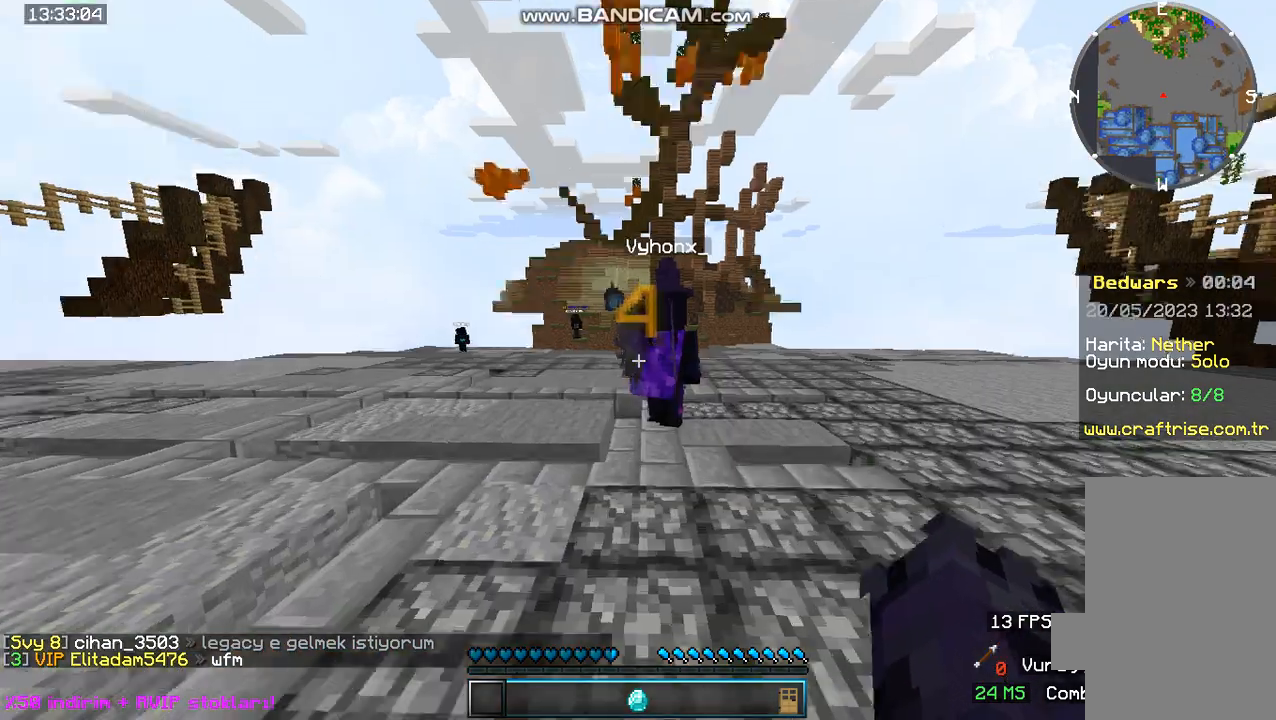
{"keys": ["space", "w"], "mouse": [], "events": [[300, "space", "down"], [367, "mouse_left", "down"], [367, "space", "up"], [500, "mouse_left", "up"], [500, "space", "down"]]}
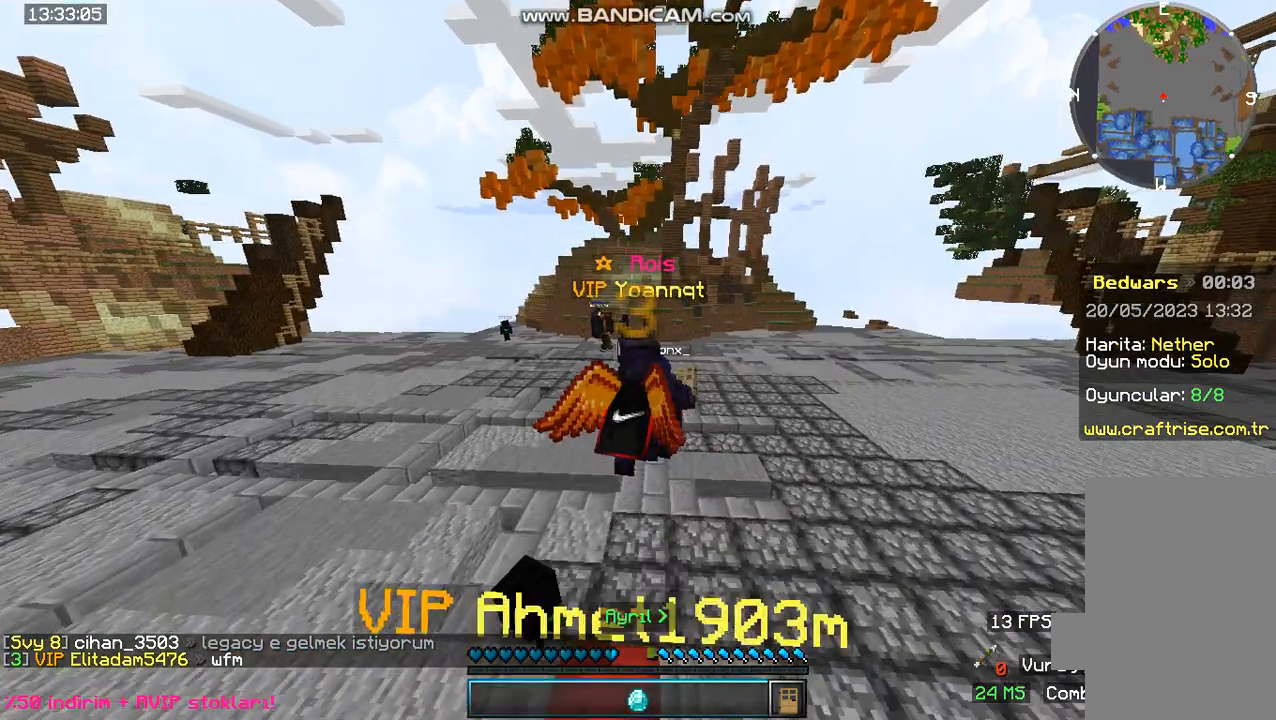
{"keys": ["w"], "mouse": ["left"], "events": [[167, "a", "down"], [167, "space", "up"], [233, "mouse_left", "down"], [367, "space", "down"], [400, "a", "up"], [433, "mouse_left", "up"], [467, "space", "up"], [500, "mouse_left", "down"]]}
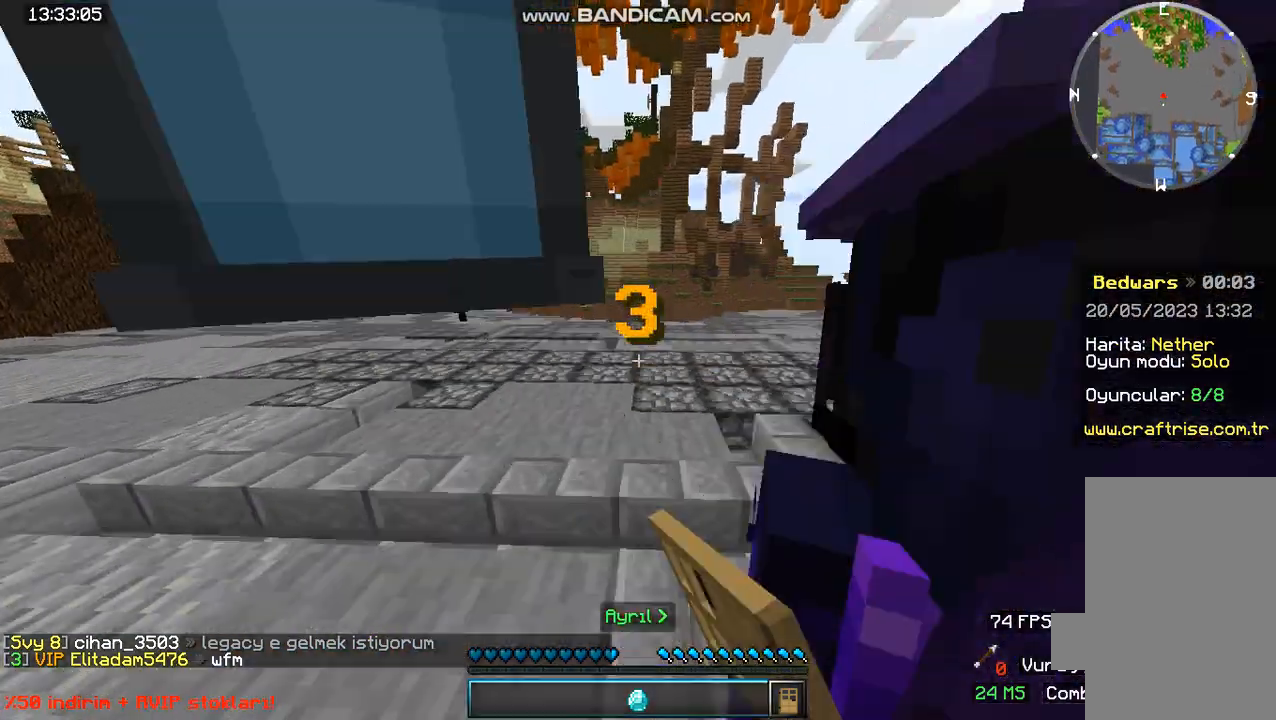
{"keys": ["w"], "mouse": [], "events": [[167, "mouse_left", "up"], [200, "mouse_left", "down"], [333, "mouse_left", "up"]]}
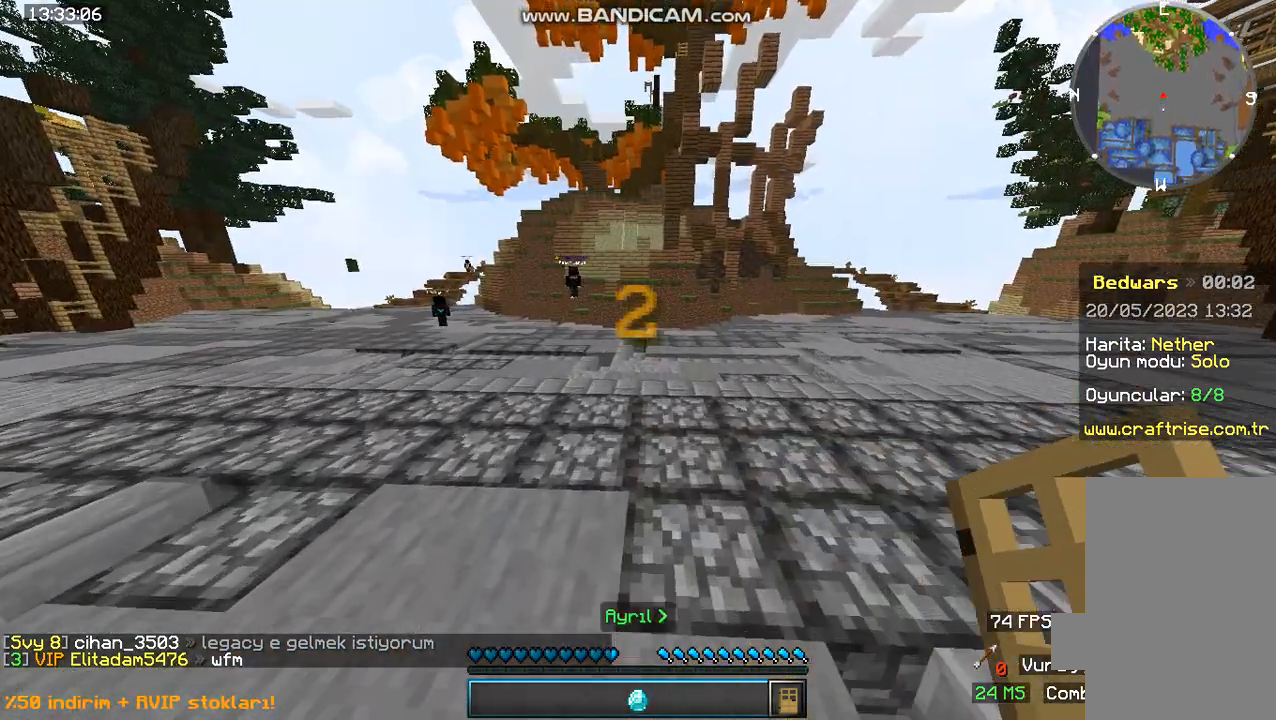
{"keys": ["w"], "mouse": [], "events": []}
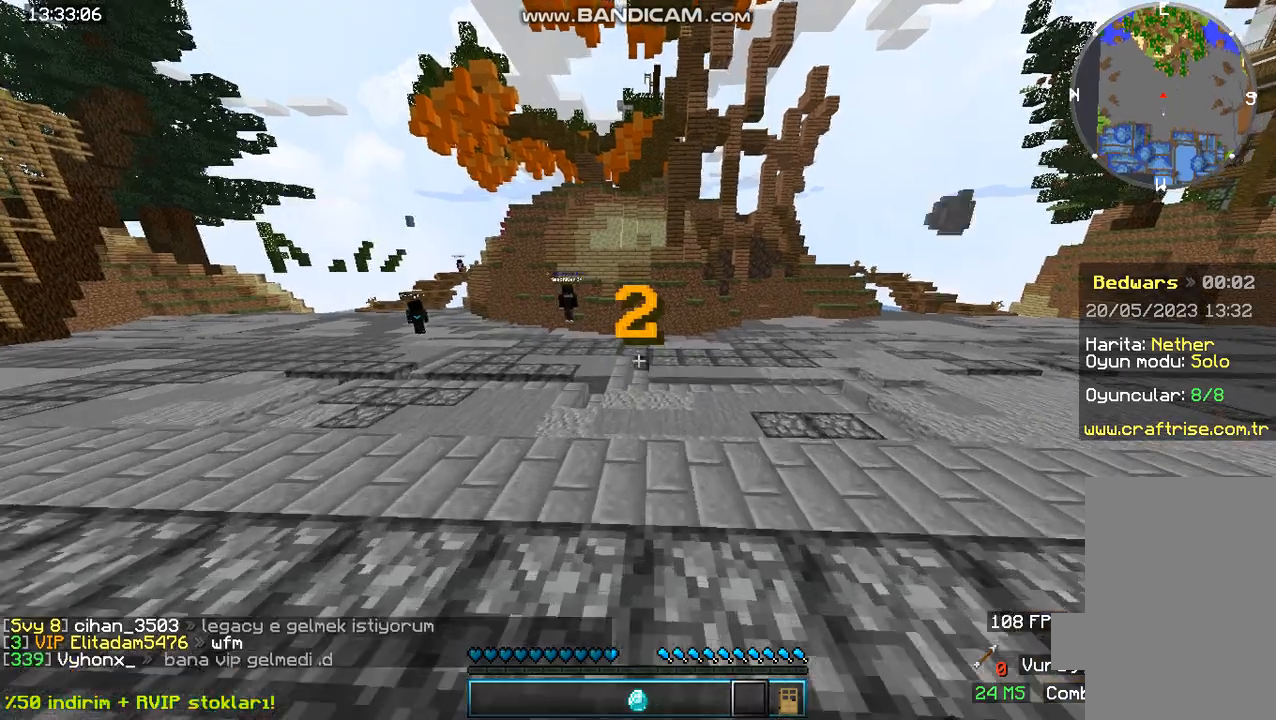
{"keys": ["space", "w"], "mouse": ["left"], "events": [[33, "mouse_left", "down"], [133, "space", "down"]]}
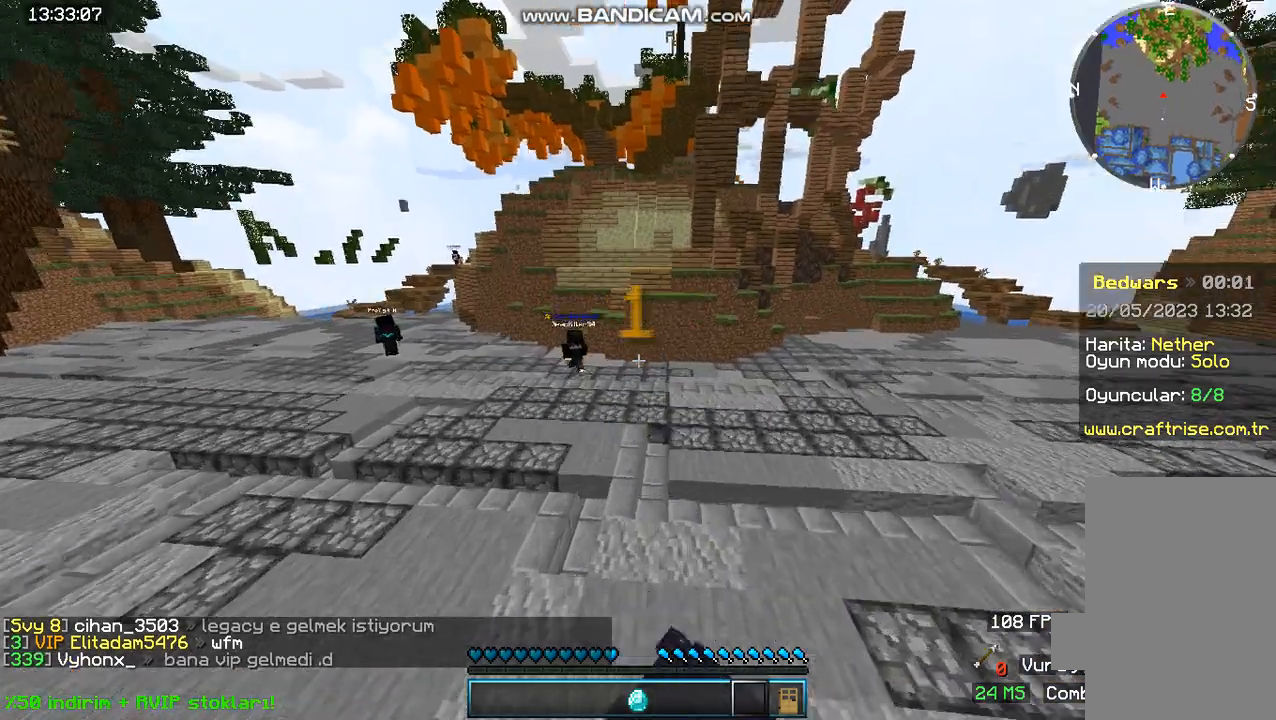
{"keys": ["space", "w"], "mouse": ["left"], "events": [[67, "space", "up"], [133, "mouse_left", "up"], [133, "space", "down"], [233, "mouse_left", "down"], [300, "space", "up"], [400, "space", "down"]]}
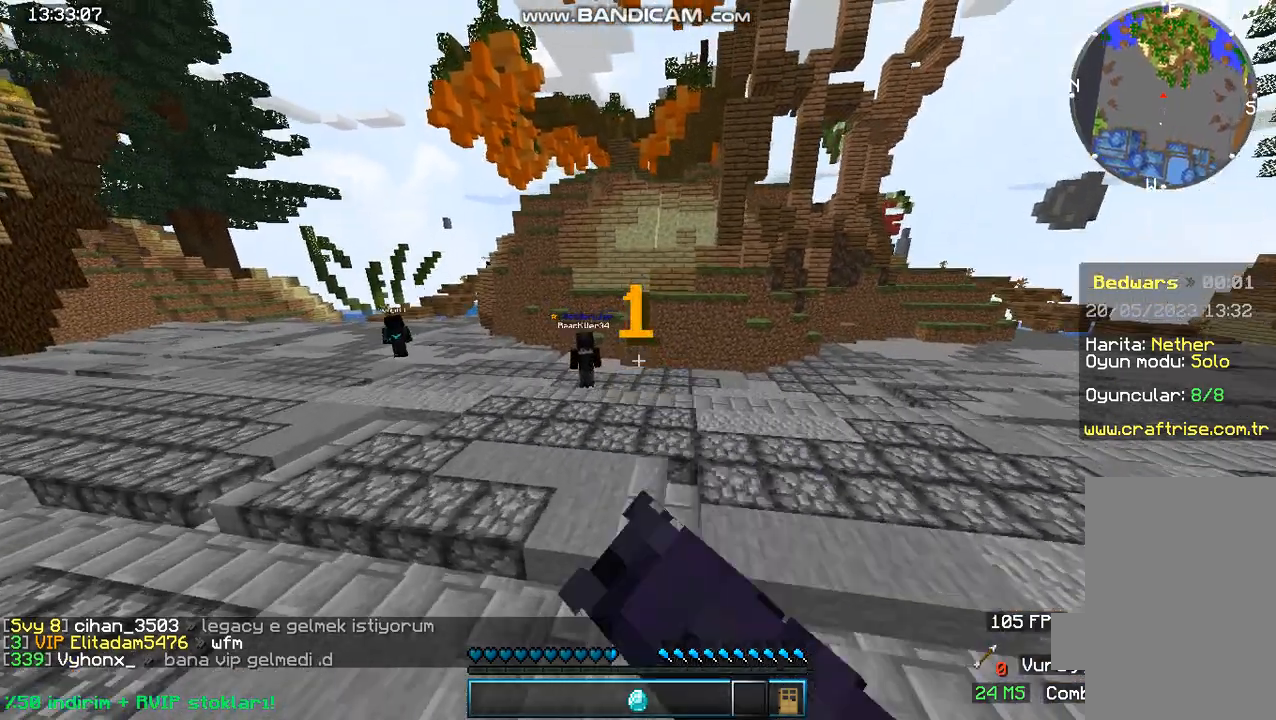
{"keys": ["space", "w"], "mouse": ["left"], "events": [[33, "space", "up"], [100, "space", "down"], [133, "mouse_left", "up"], [233, "mouse_left", "down"]]}
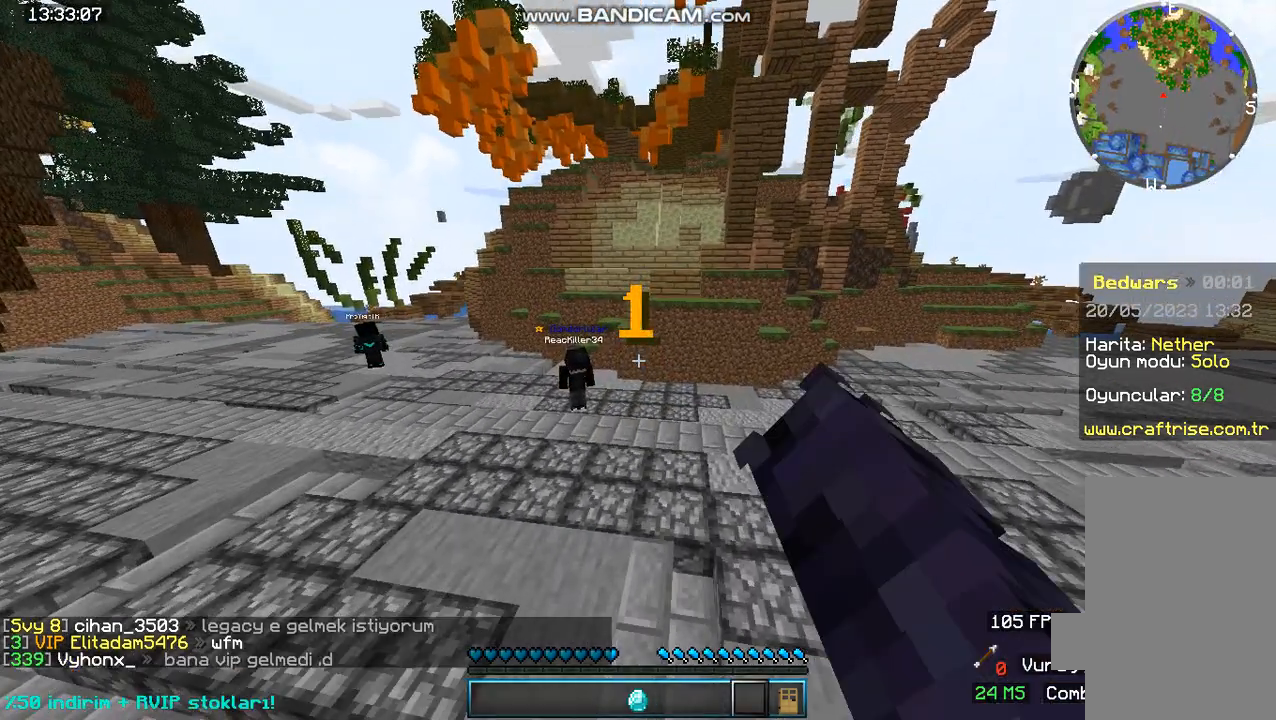
{"keys": ["space", "w"], "mouse": ["left"], "events": []}
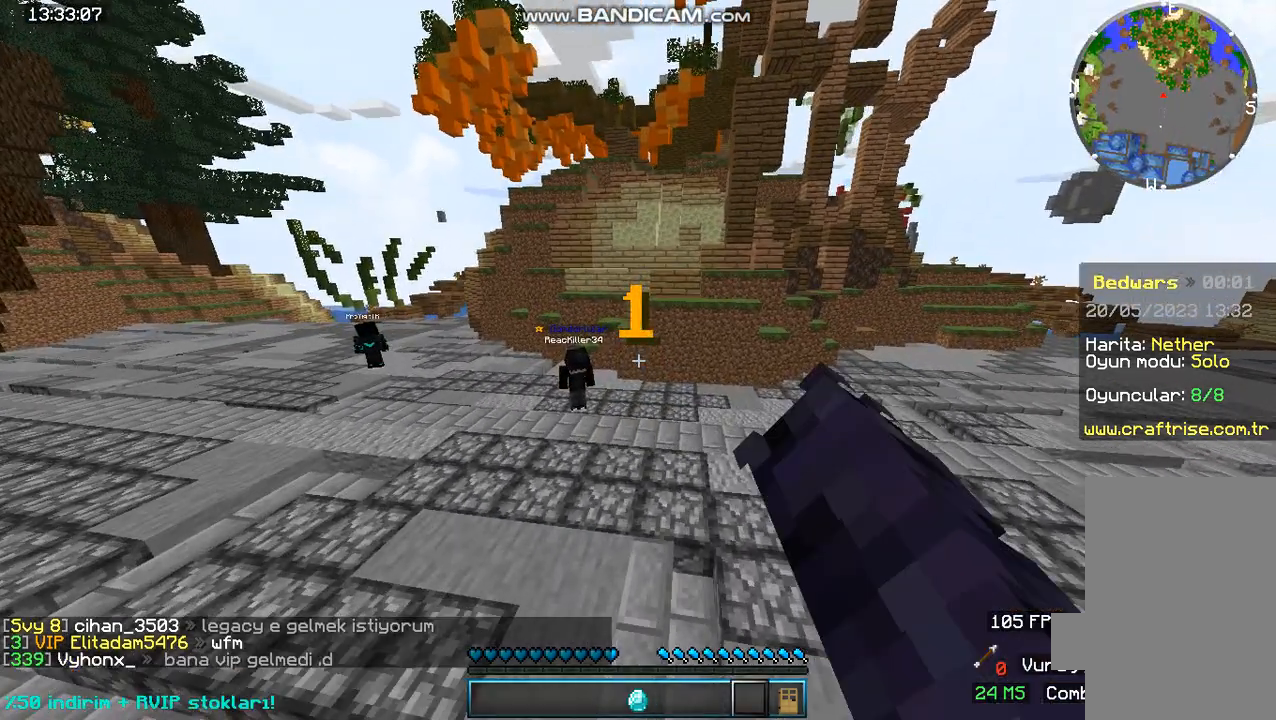
{"keys": ["space", "w"], "mouse": ["left"], "events": []}
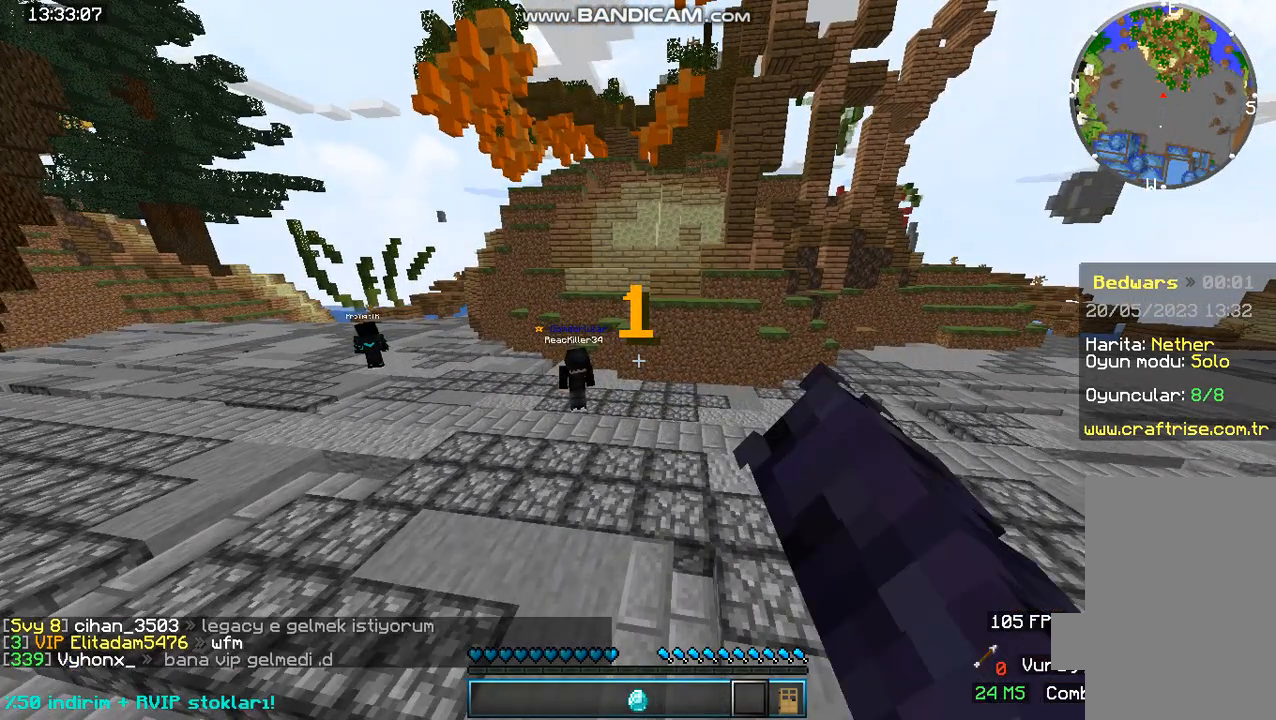
{"keys": ["space", "w"], "mouse": ["left"], "events": []}
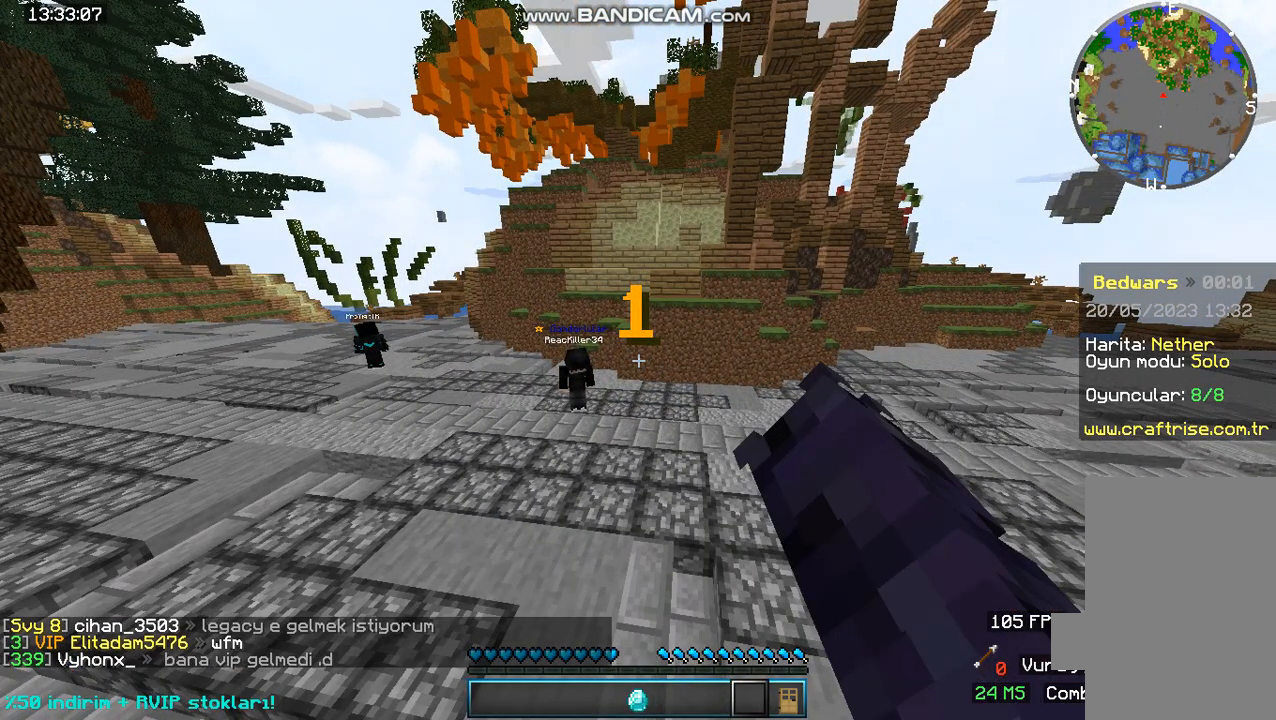
{"keys": [], "mouse": [], "events": [[333, "mouse_left", "up"], [400, "space", "up"], [400, "w", "up"]]}
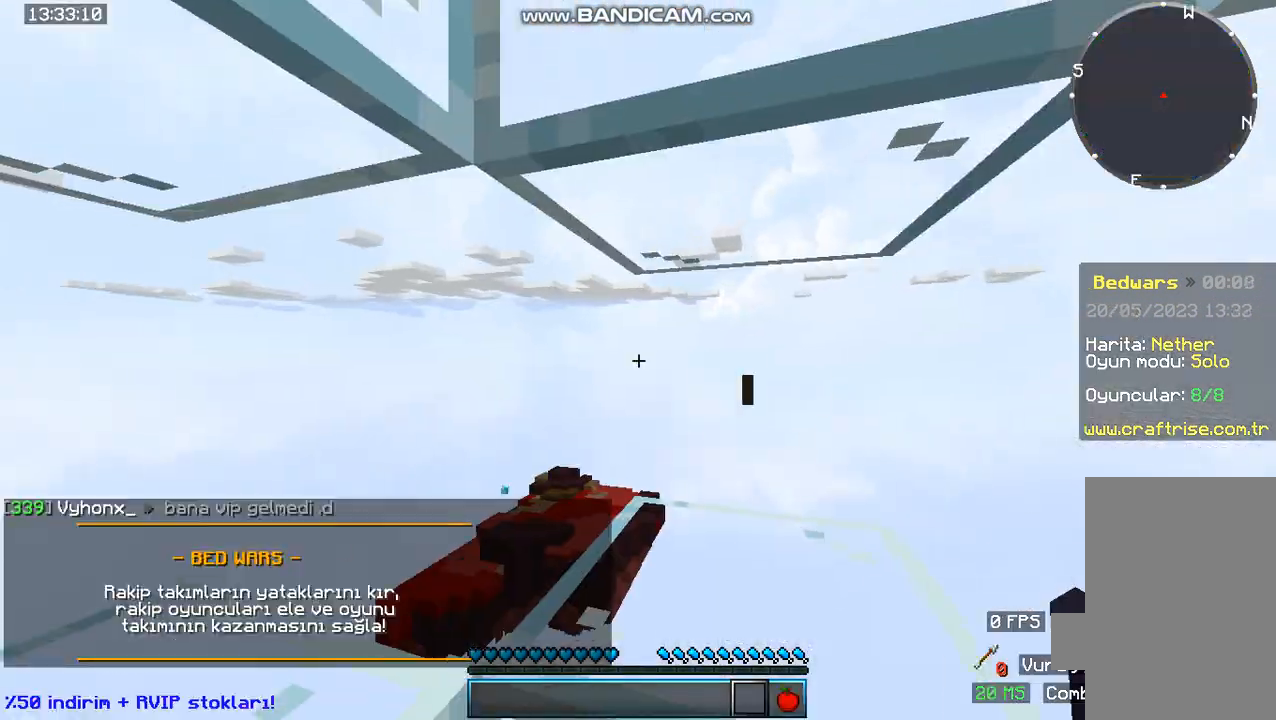
{"keys": [], "mouse": [], "events": []}
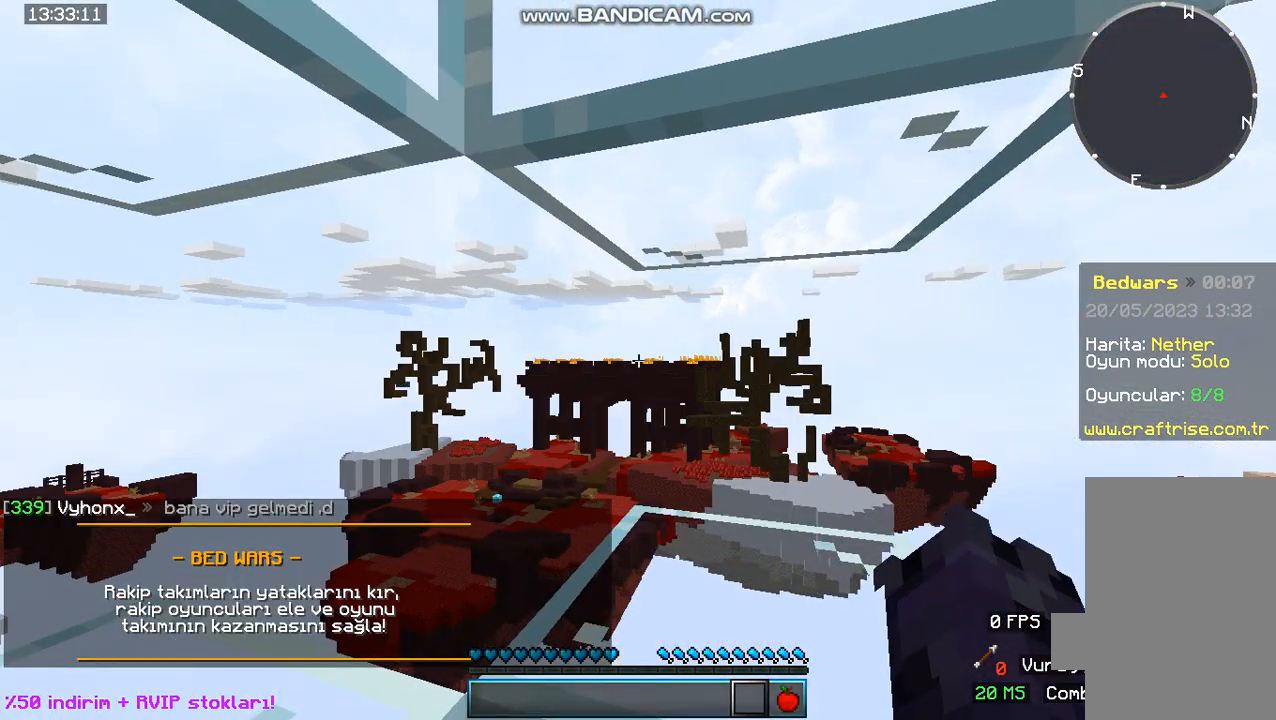
{"keys": [], "mouse": [], "events": []}
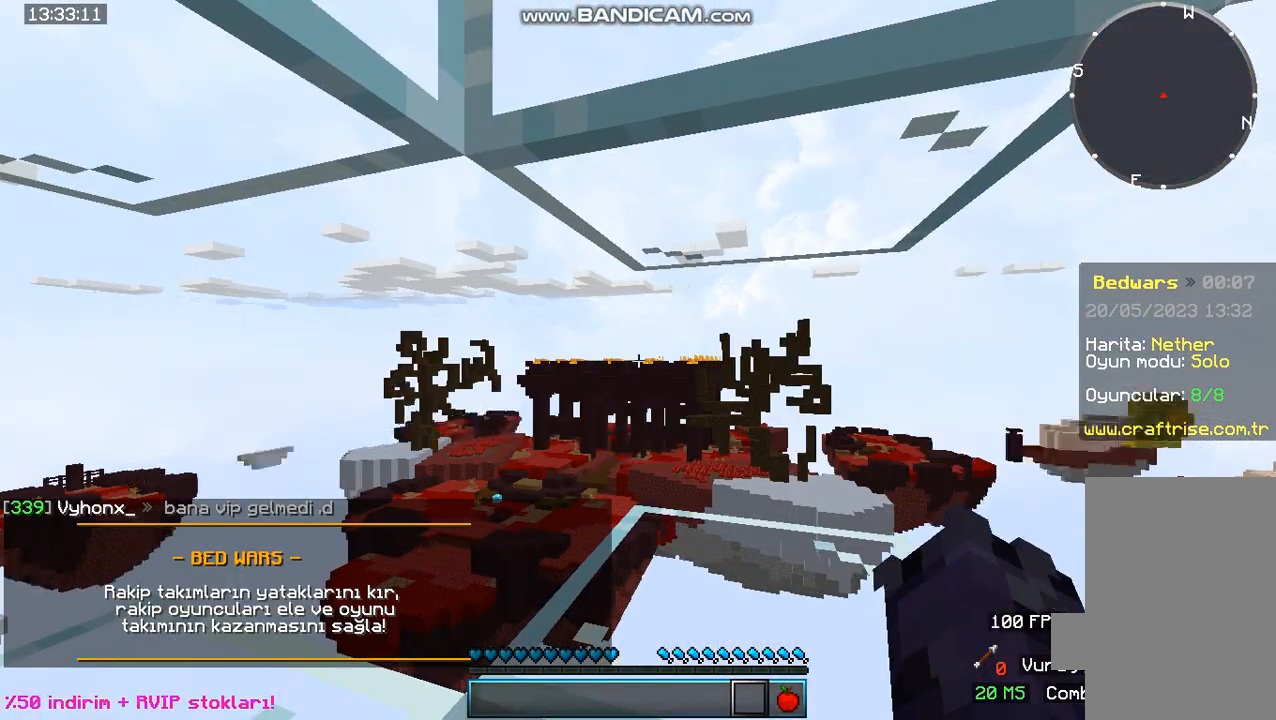
{"keys": [], "mouse": [], "events": [[300, "mouse_left", "down"], [467, "mouse_left", "up"]]}
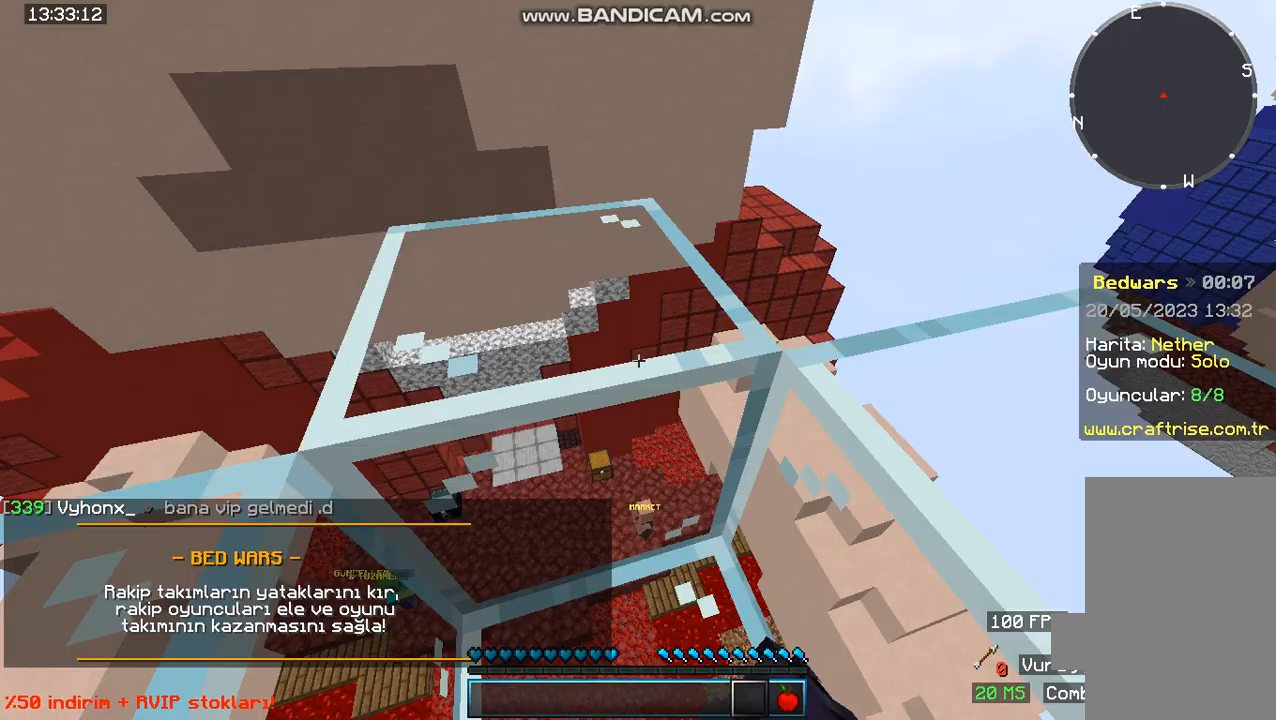
{"keys": [], "mouse": ["left"], "events": [[67, "mouse_left", "down"]]}
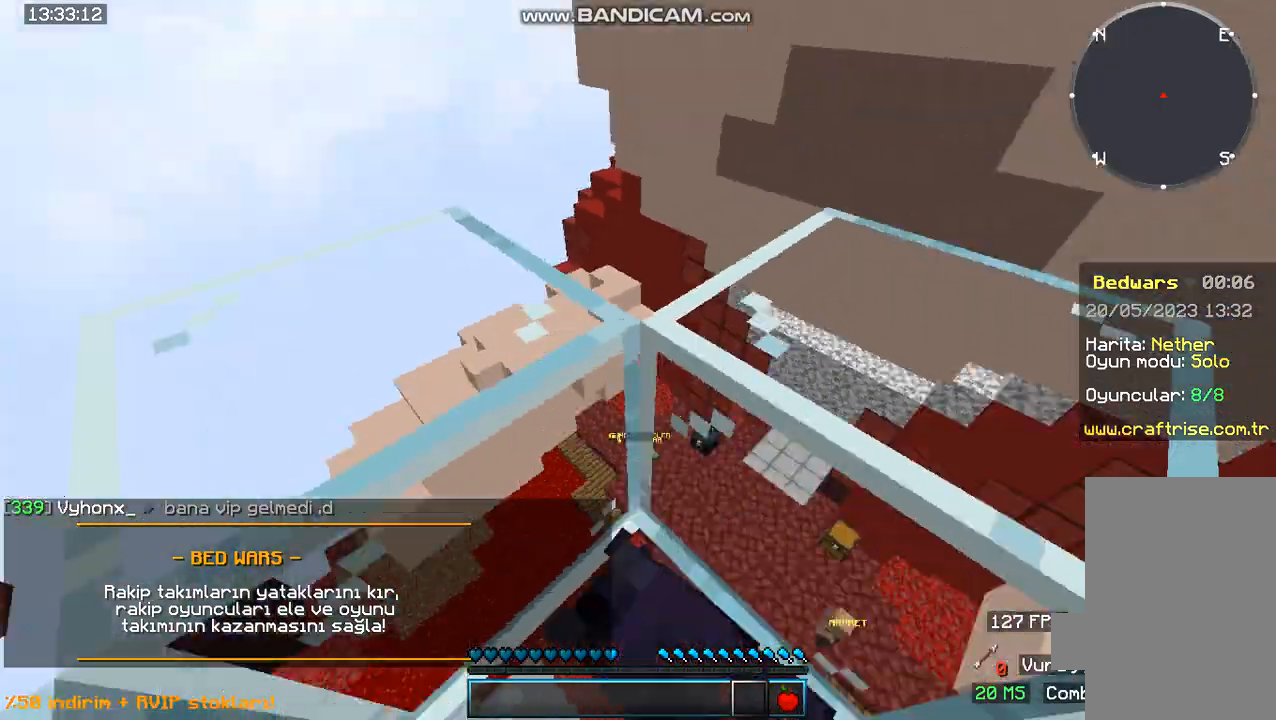
{"keys": [], "mouse": [], "events": [[33, "mouse_left", "up"]]}
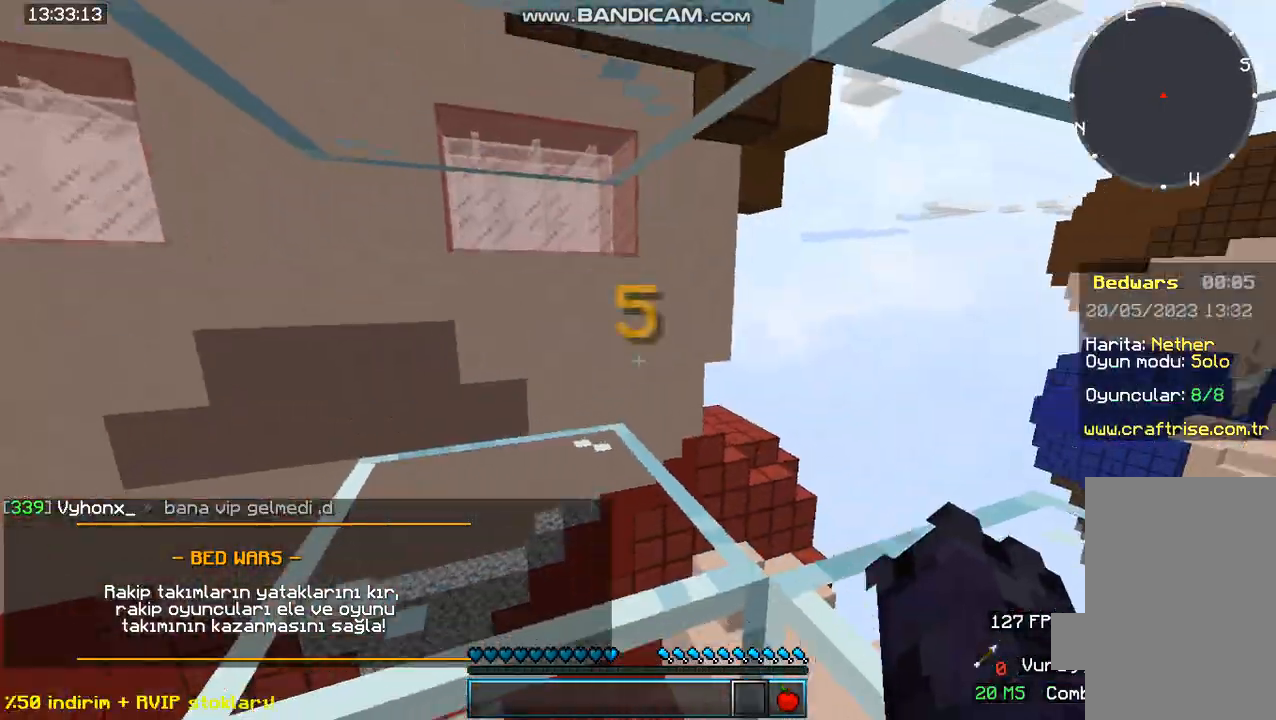
{"keys": [], "mouse": [], "events": []}
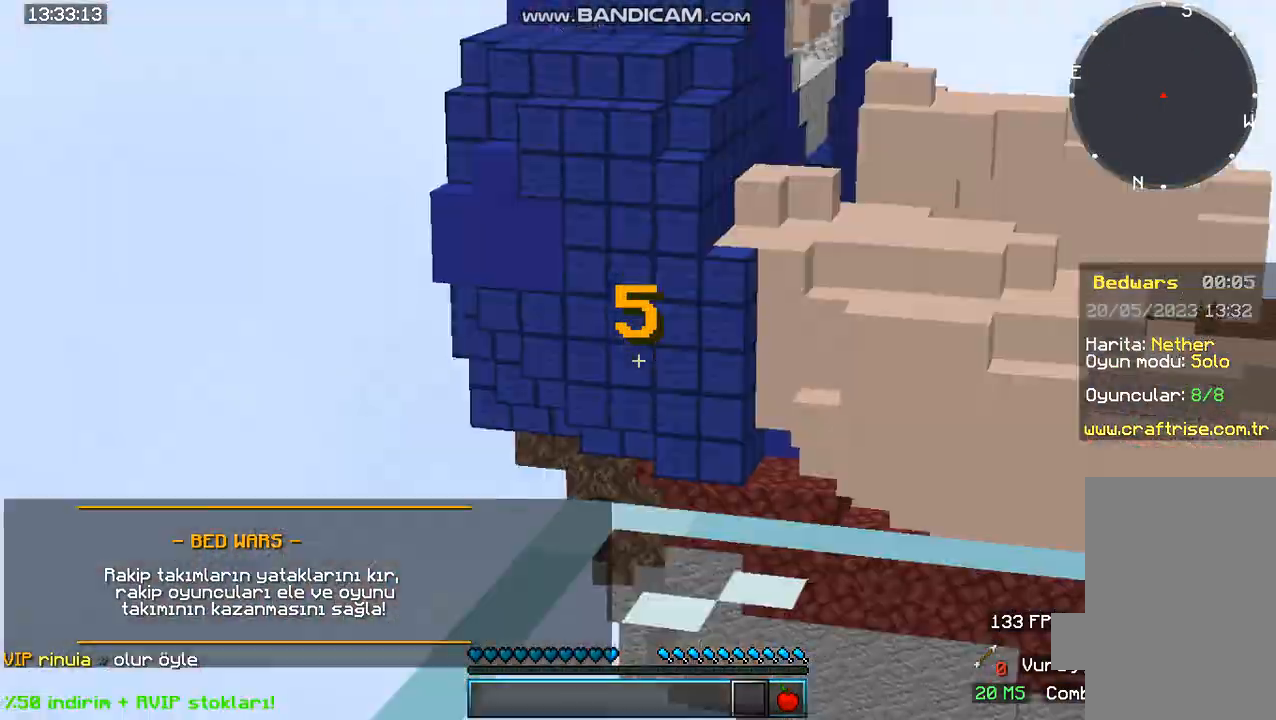
{"keys": ["w"], "mouse": ["left"], "events": [[233, "mouse_left", "down"], [267, "mouse_right", "down"], [300, "w", "down"], [467, "mouse_right", "up"]]}
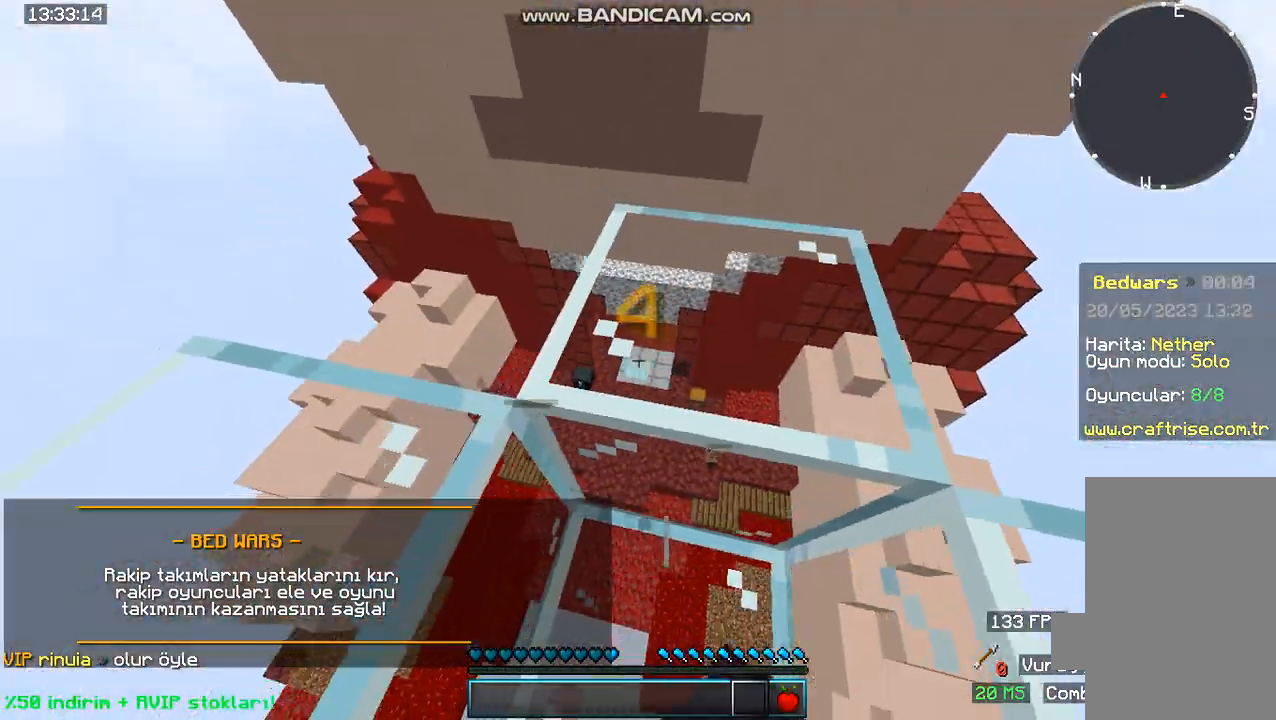
{"keys": ["space", "w"], "mouse": [], "events": [[433, "mouse_left", "up"], [500, "space", "down"]]}
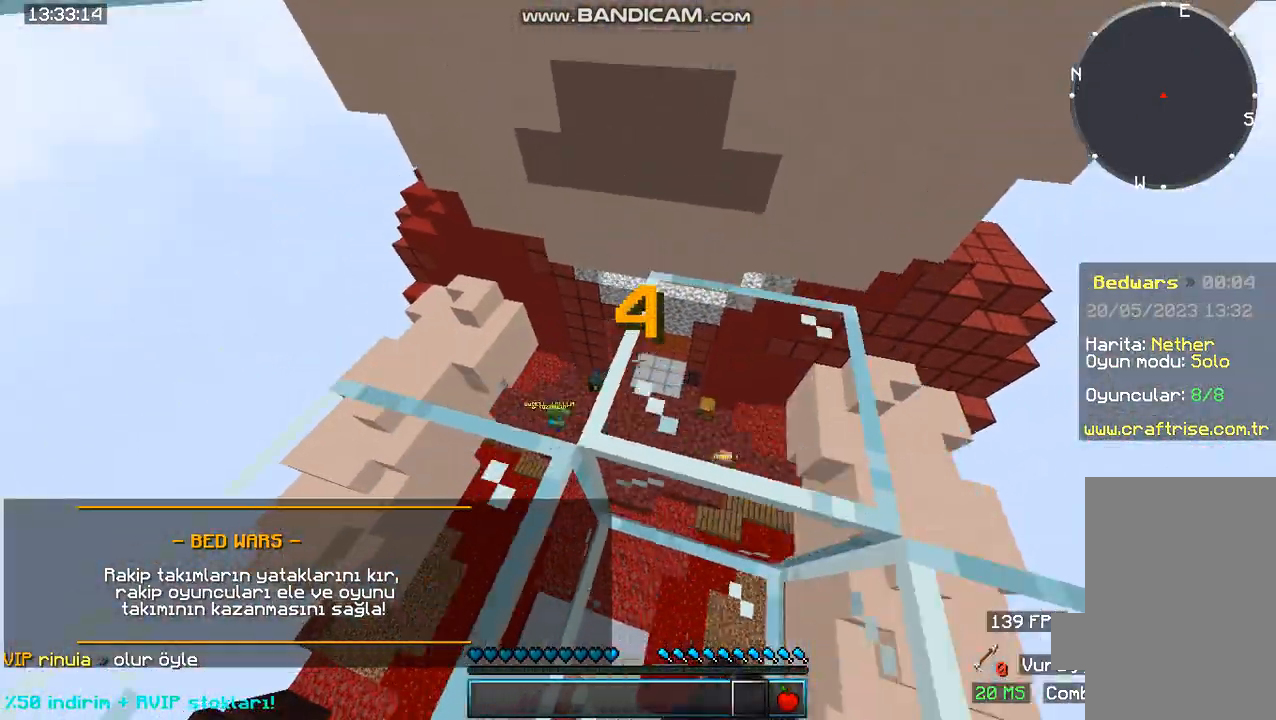
{"keys": ["w"], "mouse": [], "events": [[233, "space", "up"]]}
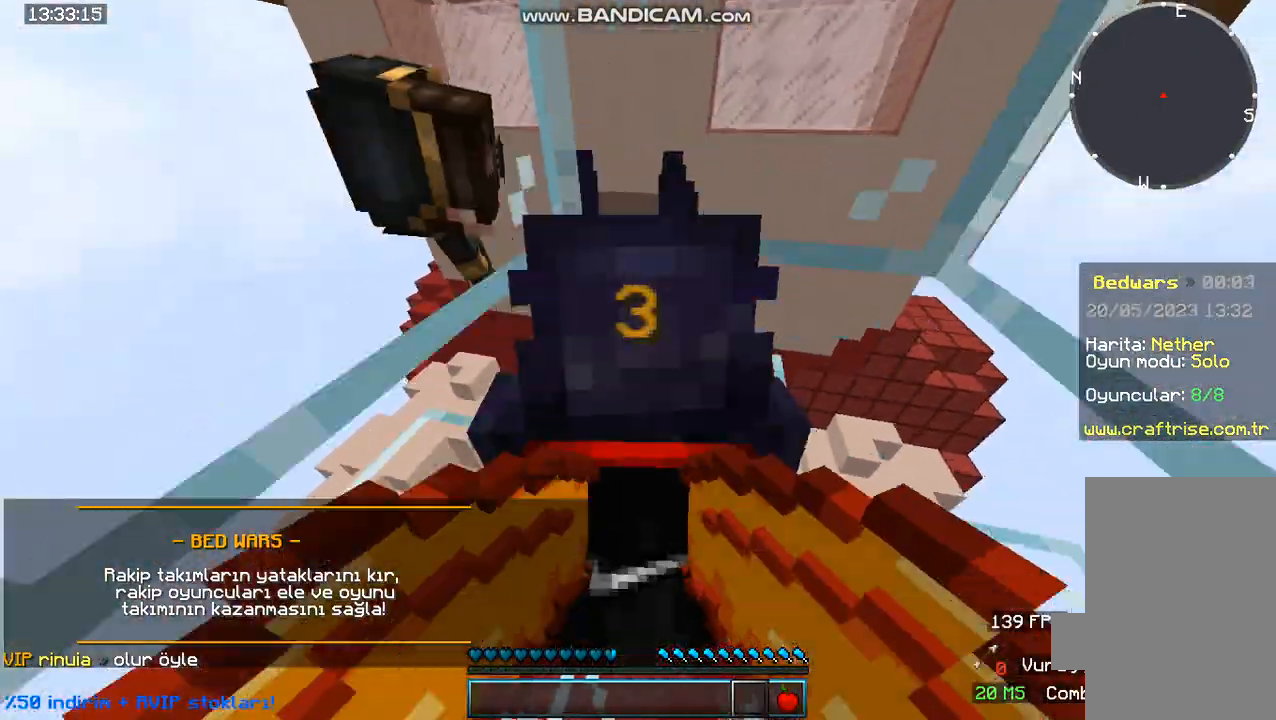
{"keys": ["w"], "mouse": [], "events": []}
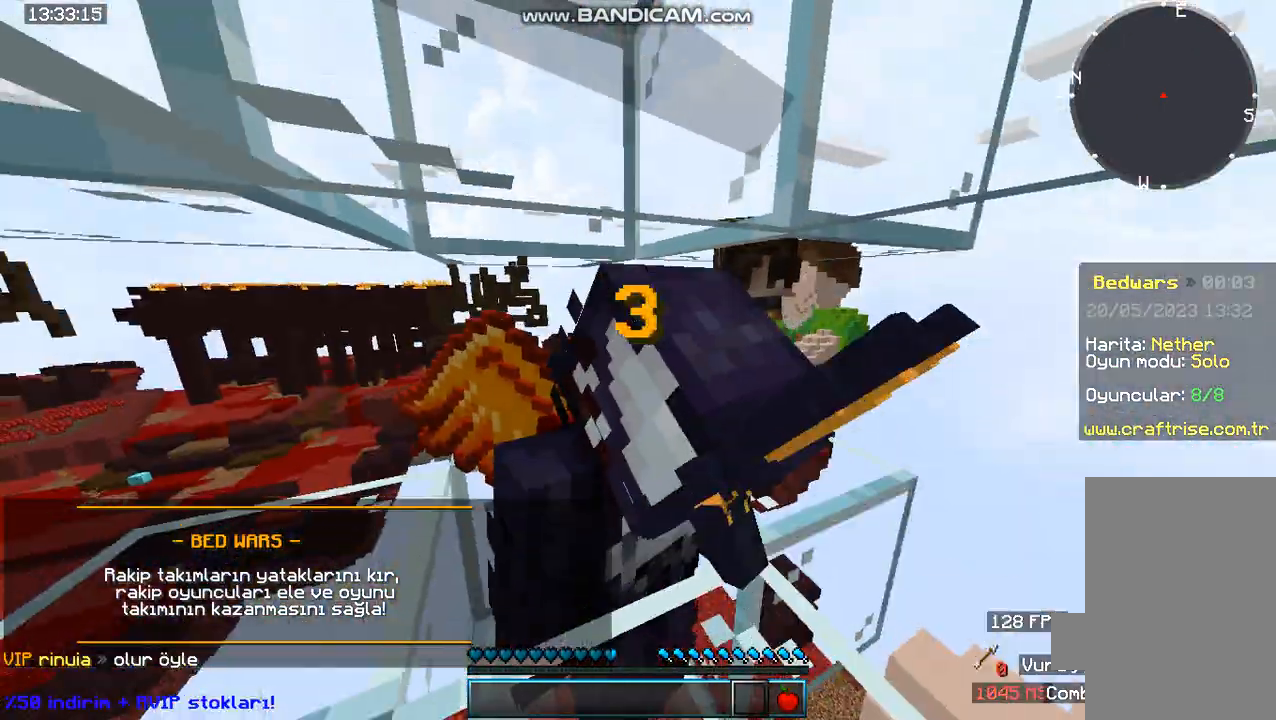
{"keys": [], "mouse": [], "events": [[100, "w", "up"]]}
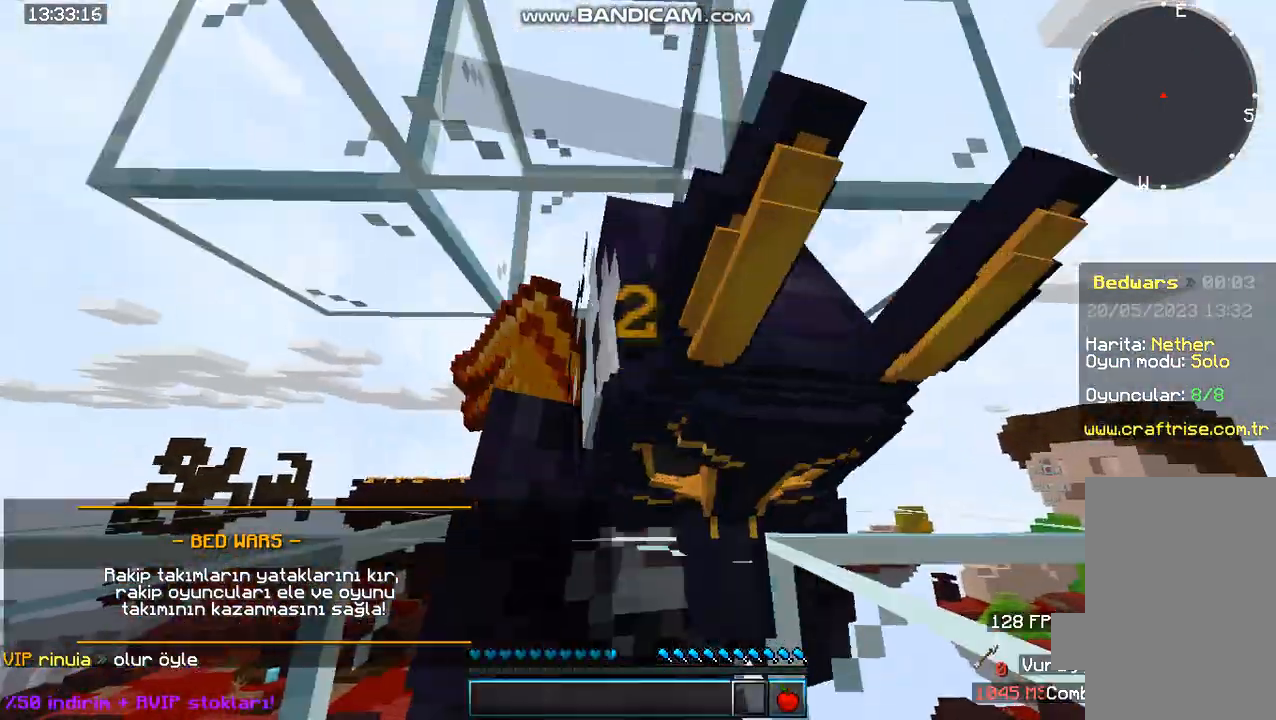
{"keys": [], "mouse": [], "events": []}
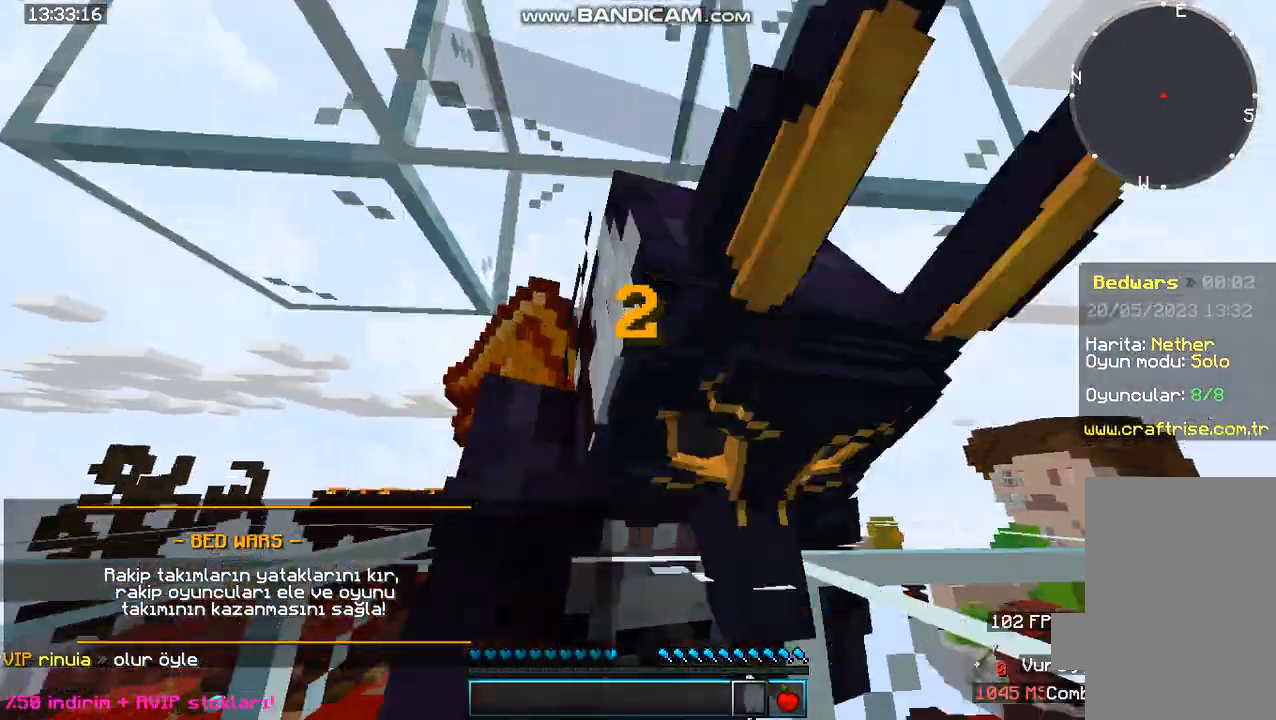
{"keys": [], "mouse": [], "events": []}
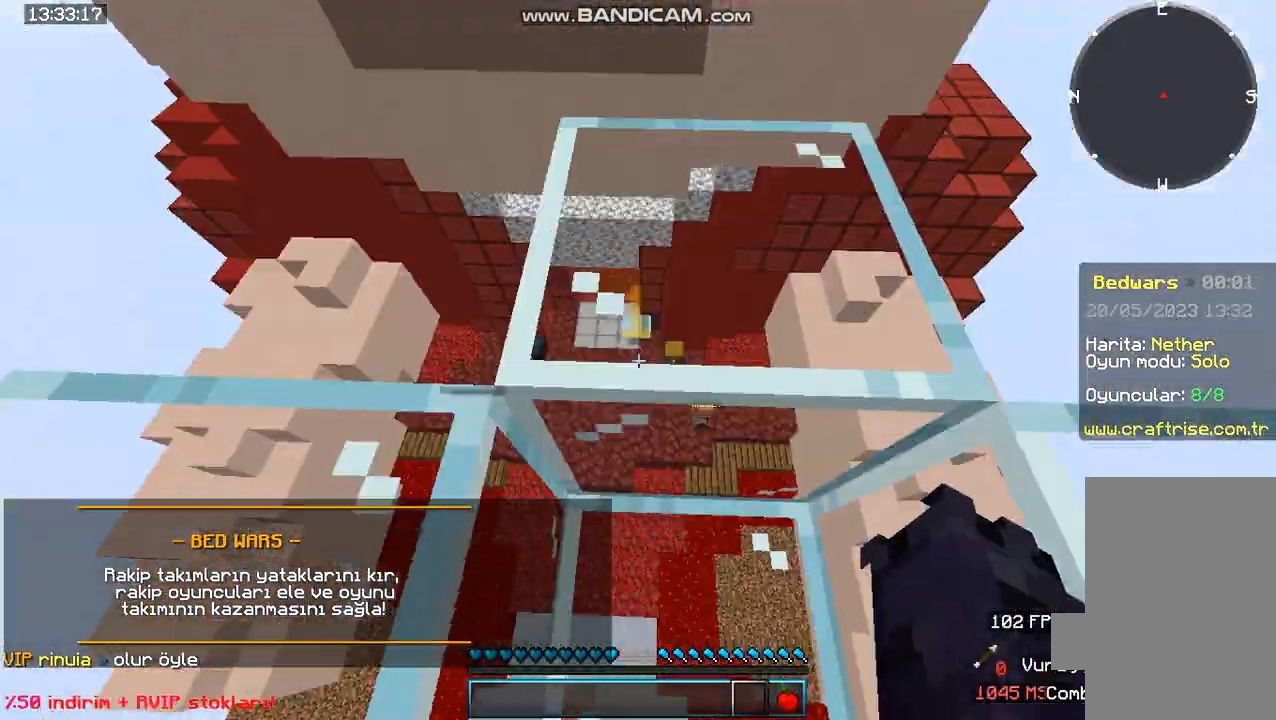
{"keys": ["w"], "mouse": [], "events": [[400, "w", "down"]]}
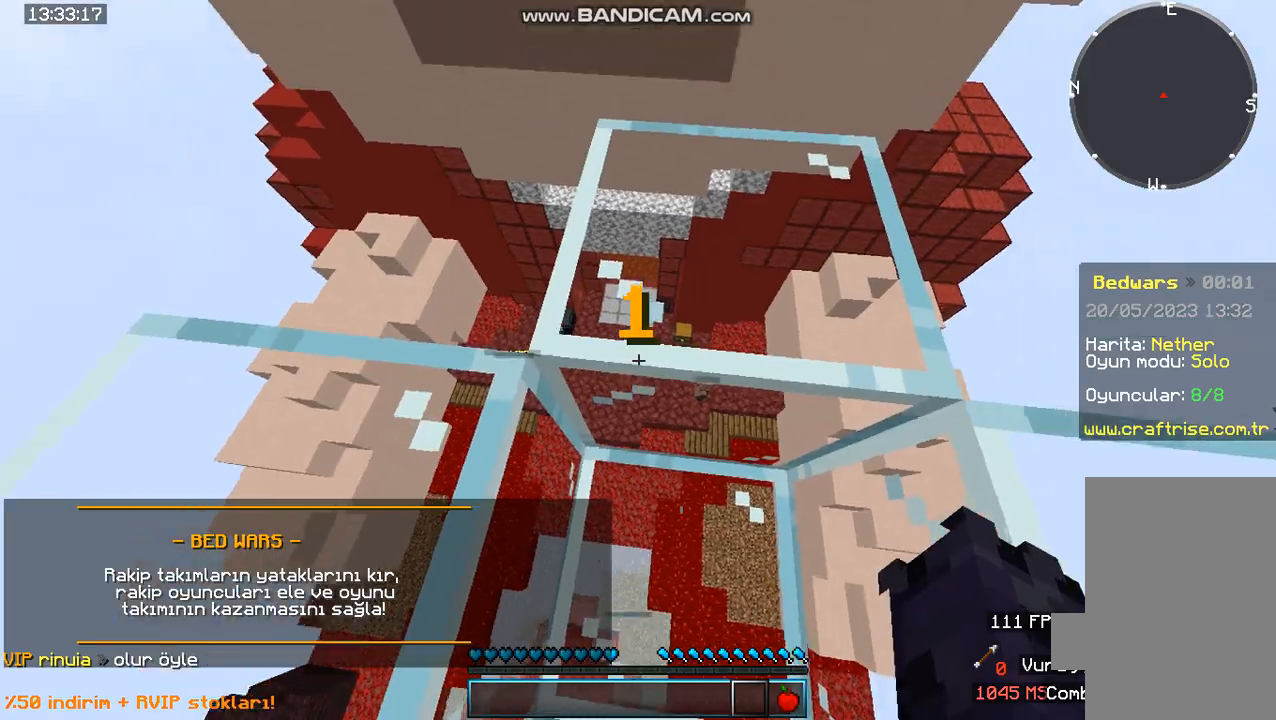
{"keys": ["w"], "mouse": [], "events": []}
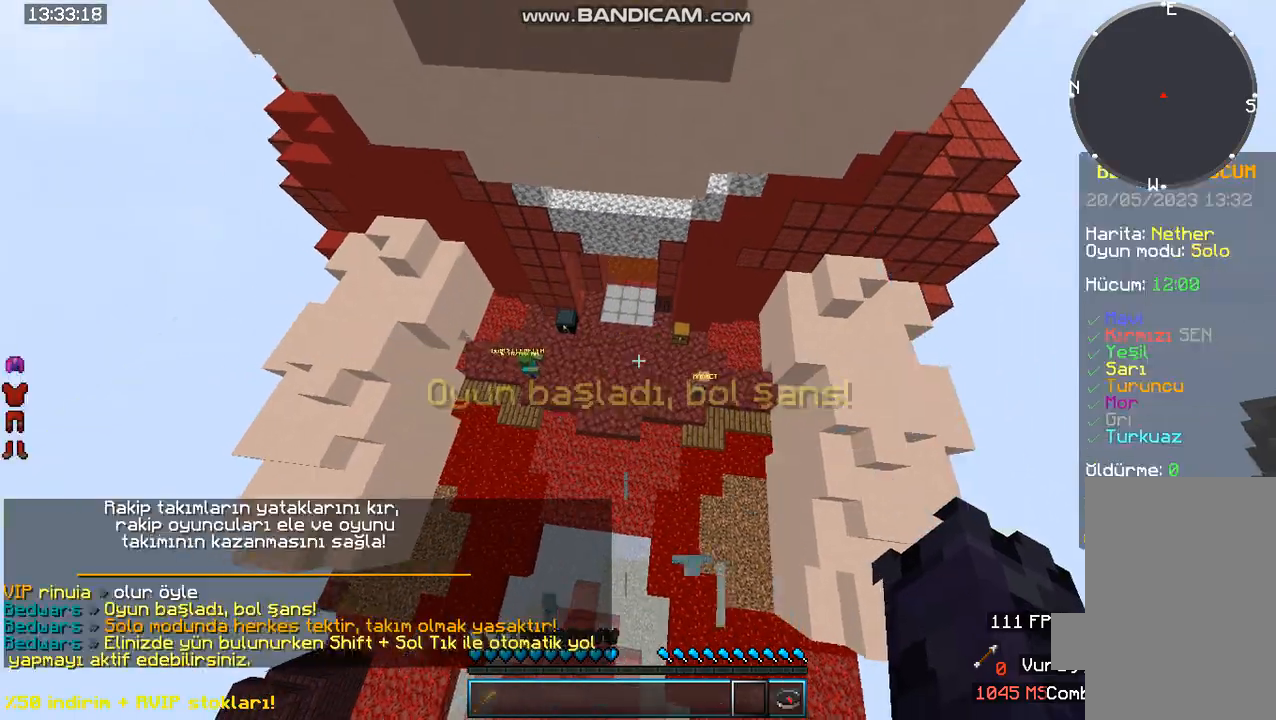
{"keys": ["space", "w"], "mouse": [], "events": [[33, "space", "down"], [200, "space", "up"], [400, "space", "down"]]}
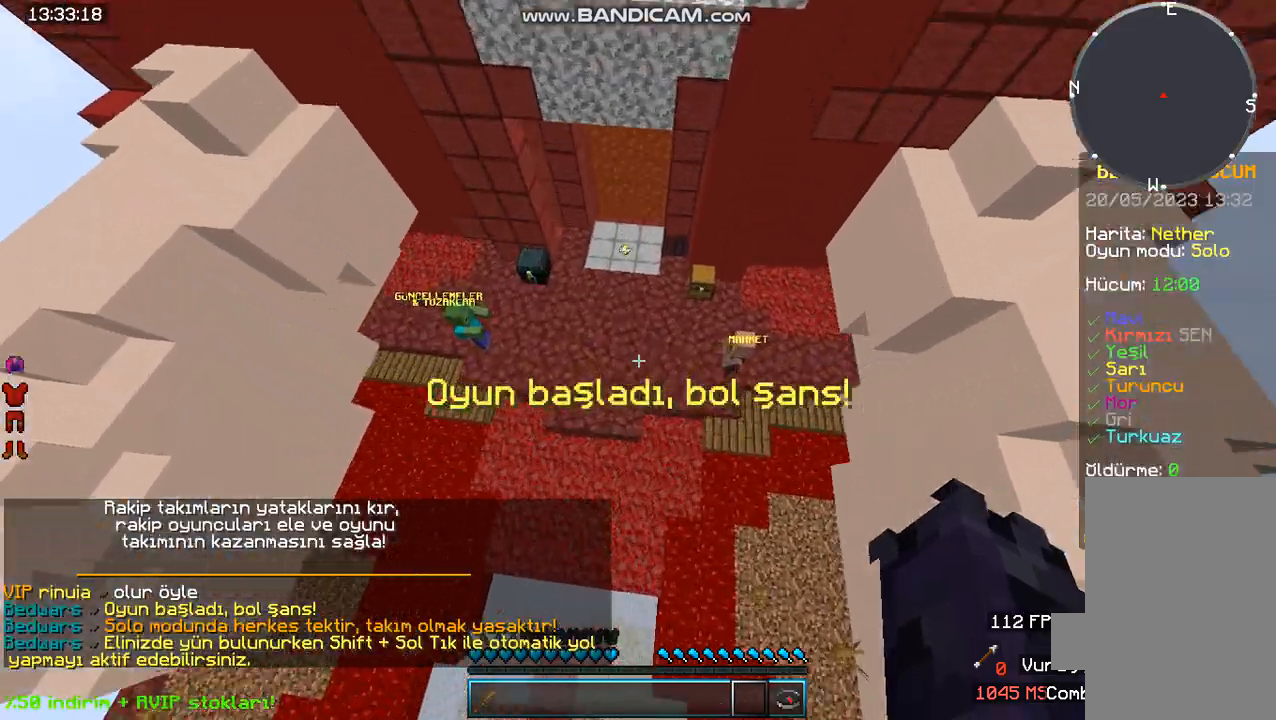
{"keys": ["space", "w"], "mouse": [], "events": []}
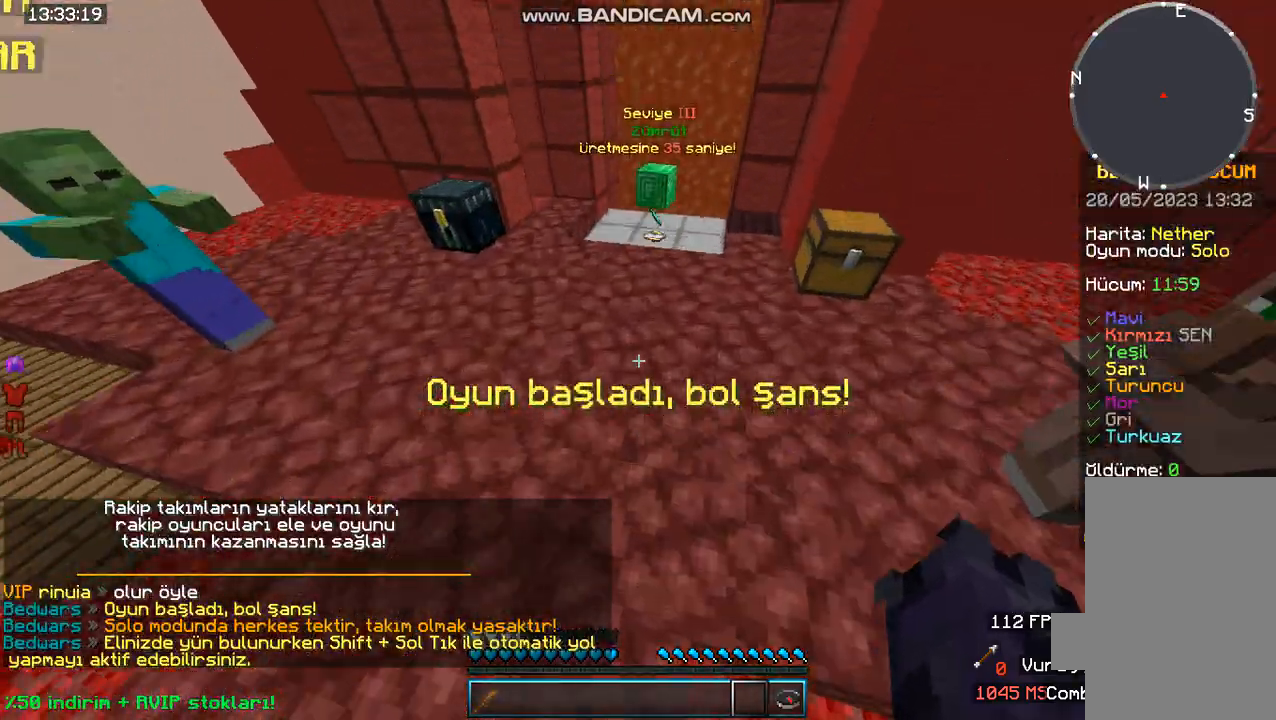
{"keys": ["space", "w"], "mouse": [], "events": []}
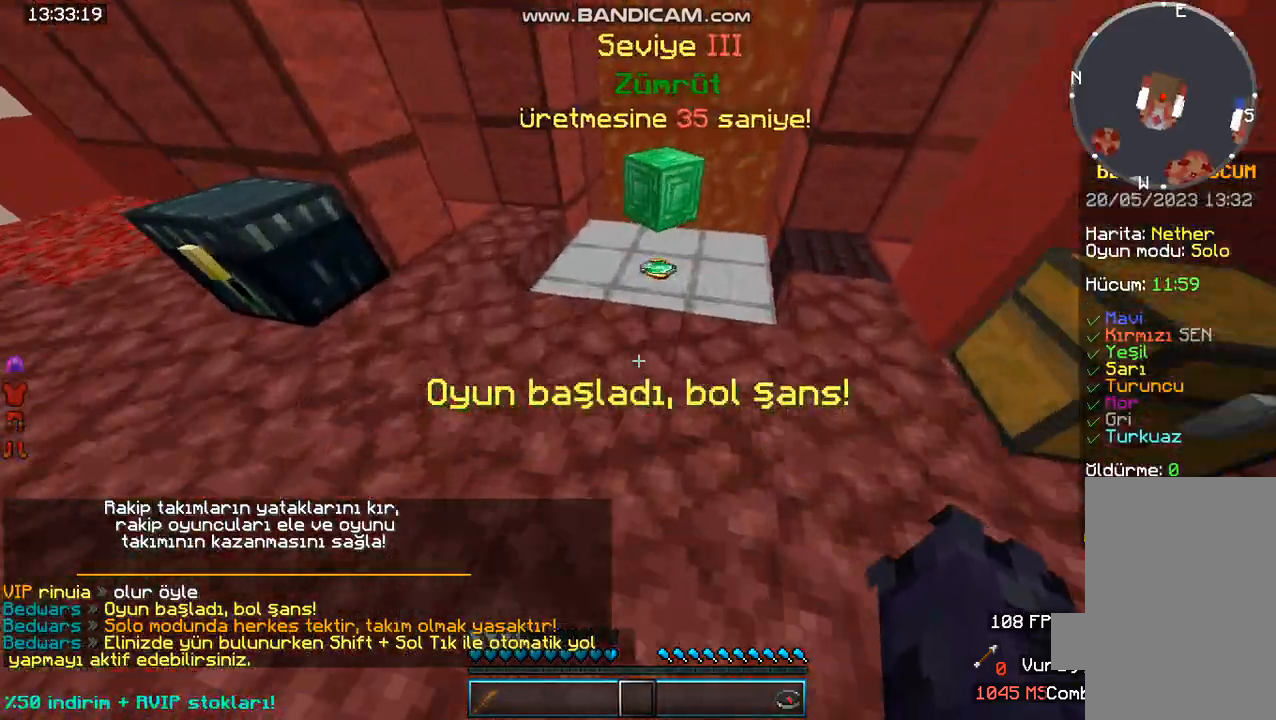
{"keys": [], "mouse": ["left"], "events": [[233, "space", "up"], [233, "w", "up"], [400, "mouse_left", "down"]]}